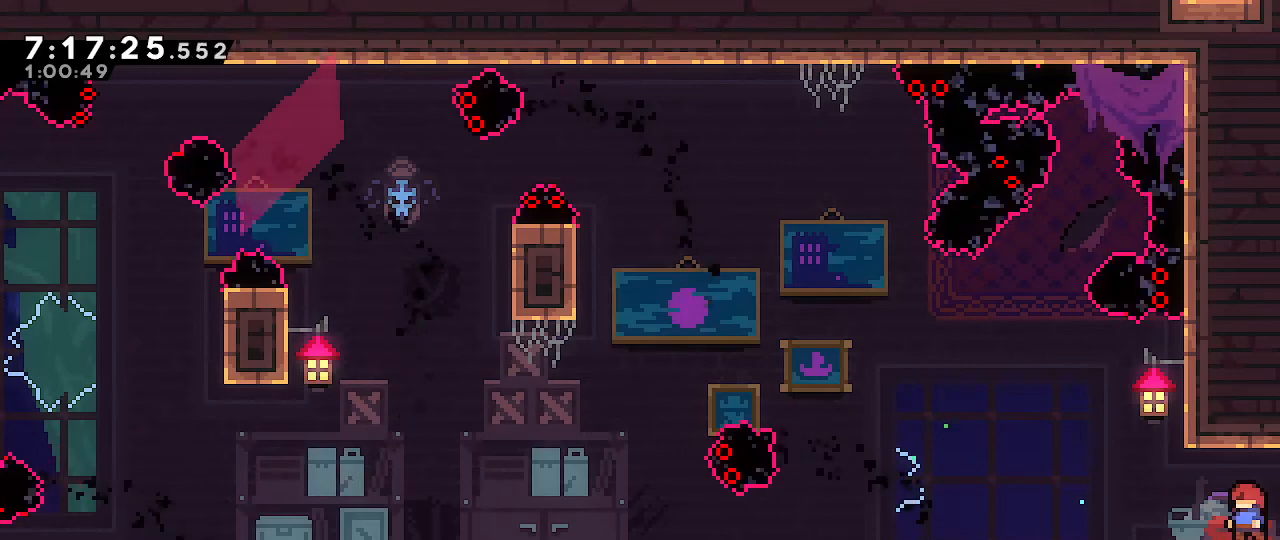
Gameplay with a controller (Nintendo layout); each line is a JSON object with the inputs held at the frame after it (dt_ms = milliseconds from this image to that frame). "events" lists button and stick changes between this image and that frame as [ms after this image, input, new state], when the widget could be followed in between. Not read: DPAD_DOWN DPAD_LEFT DPAD_RIGHT DPAD_UP L3 R3 START.
{"dt_ms": 500, "buttons": [], "left_stick": "center", "right_stick": "center", "events": []}
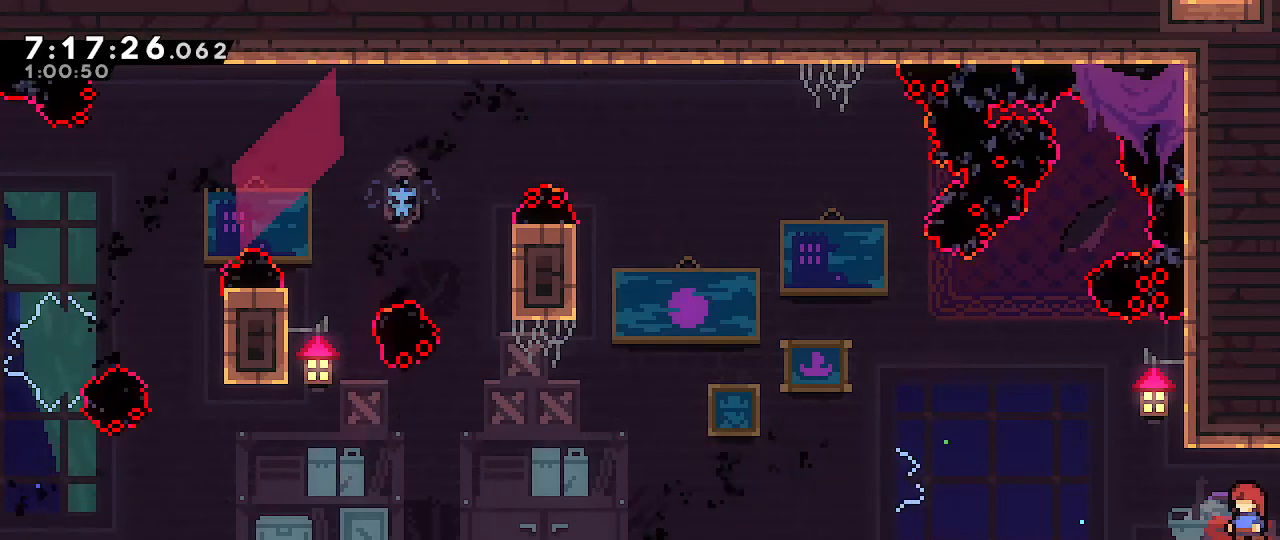
{"dt_ms": 500, "buttons": [], "left_stick": "center", "right_stick": "center", "events": []}
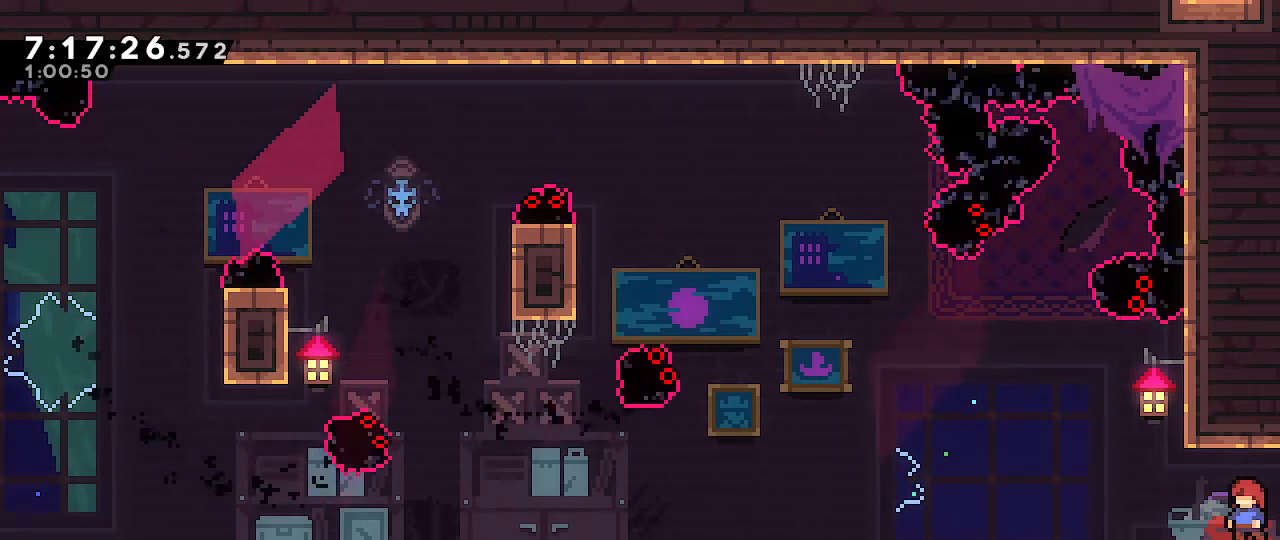
{"dt_ms": 500, "buttons": [], "left_stick": "center", "right_stick": "center", "events": [[217, "left_stick", "left"], [333, "left_stick", "center"]]}
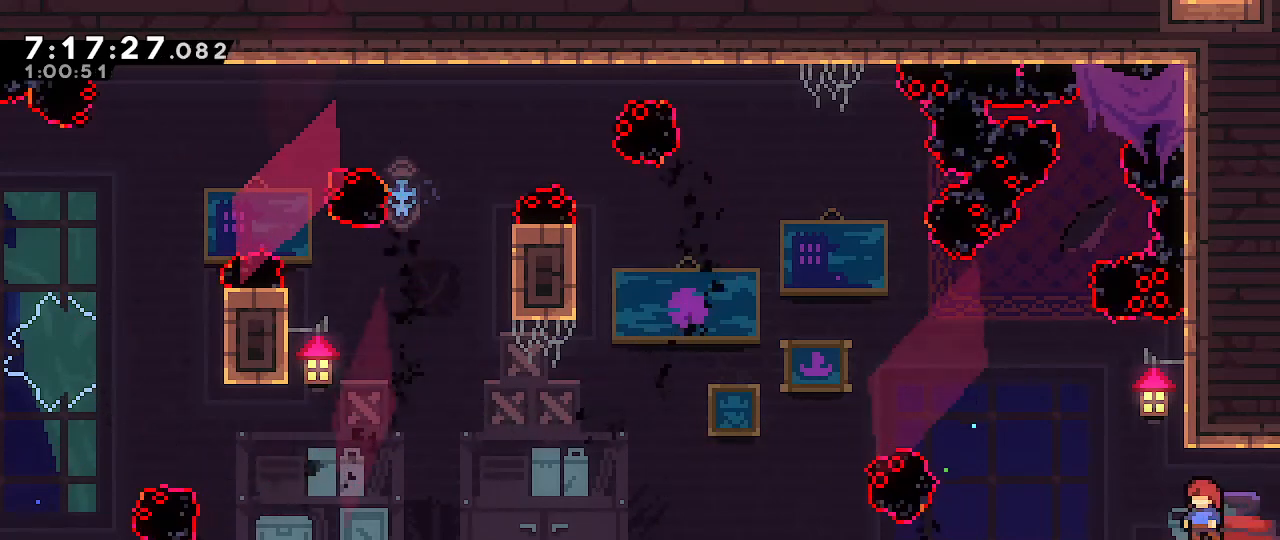
{"dt_ms": 500, "buttons": [], "left_stick": "down-left", "right_stick": "center", "events": [[67, "left_stick", "left"], [133, "A", "down"], [267, "A", "up"], [267, "left_stick", "down-right"], [350, "B", "down"], [433, "B", "up"], [500, "left_stick", "down-left"]]}
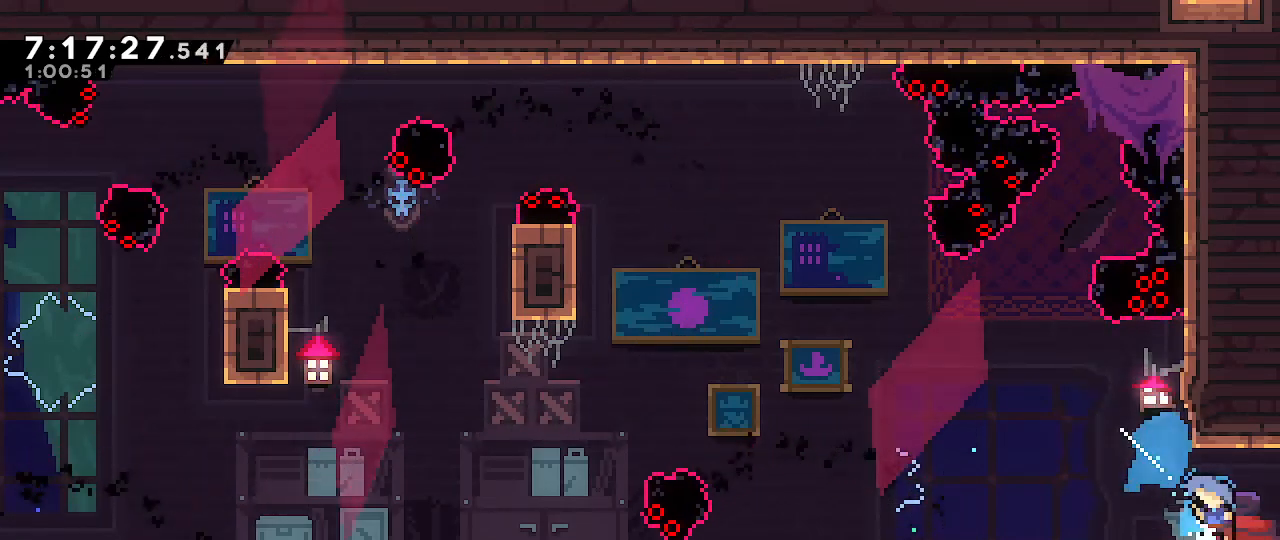
{"dt_ms": 500, "buttons": ["B"], "left_stick": "down-left", "right_stick": "center", "events": [[17, "A", "down"], [300, "A", "up"], [317, "B", "down"]]}
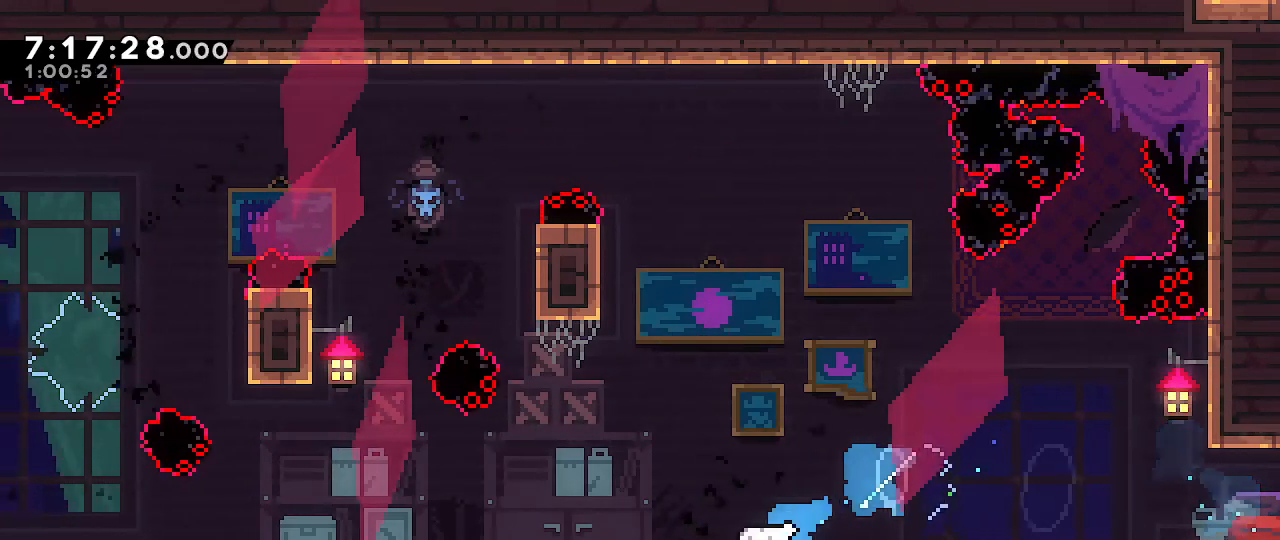
{"dt_ms": 500, "buttons": ["A"], "left_stick": "down-left", "right_stick": "center", "events": [[33, "A", "down"], [67, "B", "up"]]}
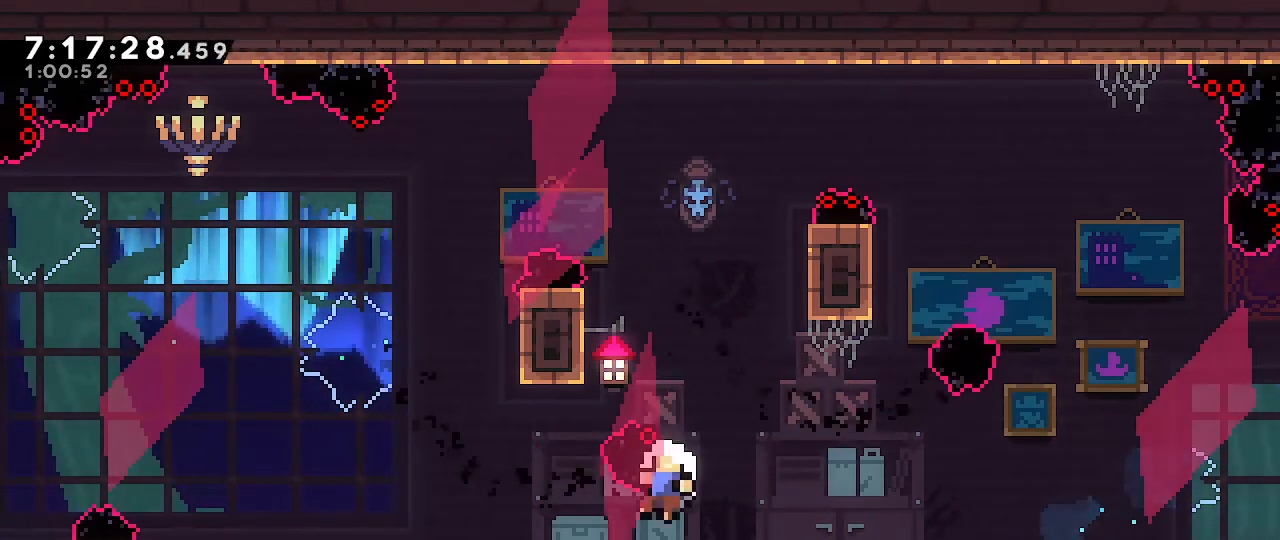
{"dt_ms": 1000, "buttons": [], "left_stick": "center", "right_stick": "center"}
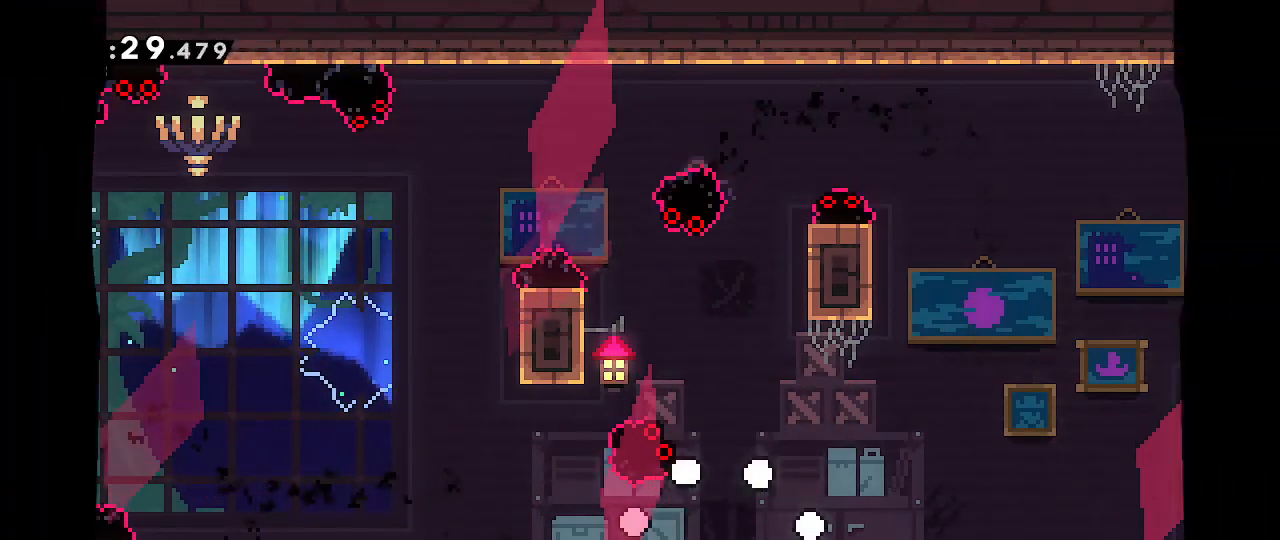
{"dt_ms": 500, "buttons": [], "left_stick": "center", "right_stick": "center", "events": []}